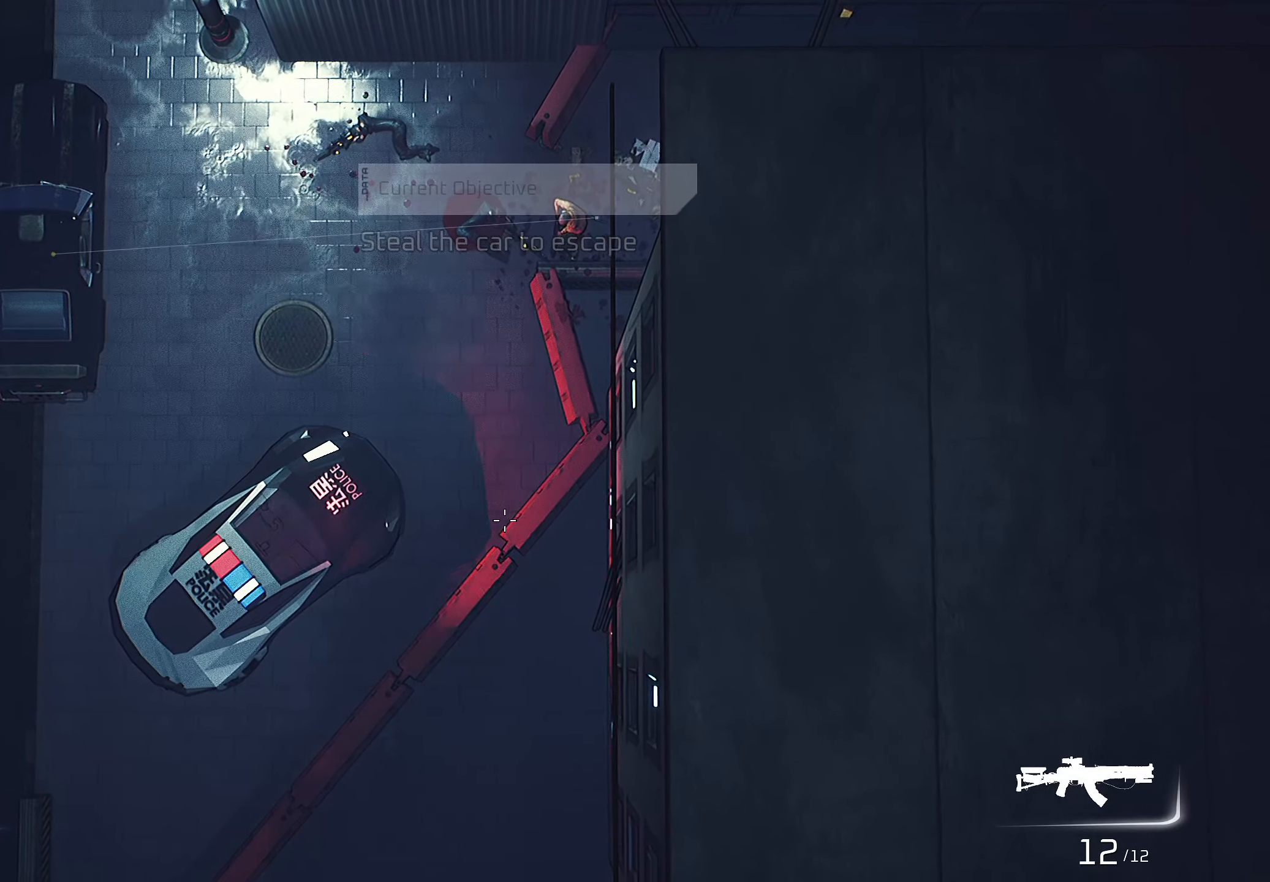
Gameplay with keyboard and mouse; each line is a JSON object with the keys and mouse buttons held at the frame after it. "events" lists presses ("down") and releases ("up") of "1", "2", "3", "4", "5", "a", "alt", "c", "caps_lock", "ctrl", "d", "e", "f", "g", "q", "r", "s", "shift", "space", "t", "tab", "v", "w", "x", "z", "mouse_left", "mouse_wheel" and "mouse_right" between this image and that frame as [ms after this image, input, new state], when the widget could be followed in between. "mouse_left", "mouse_wheel", "mouse_right" = the "left", "wheel", "right" buttons of the "mouse" list. No other keys are recorded. "wheel" means that the mouse wheel is clicked or scrolled. "mouse_move" is the direction in which the mouse moves at that frame (one of eight, or "still"), when it could be read.
{"keys": [], "mouse": ["right"], "mouse_move": "still", "events": []}
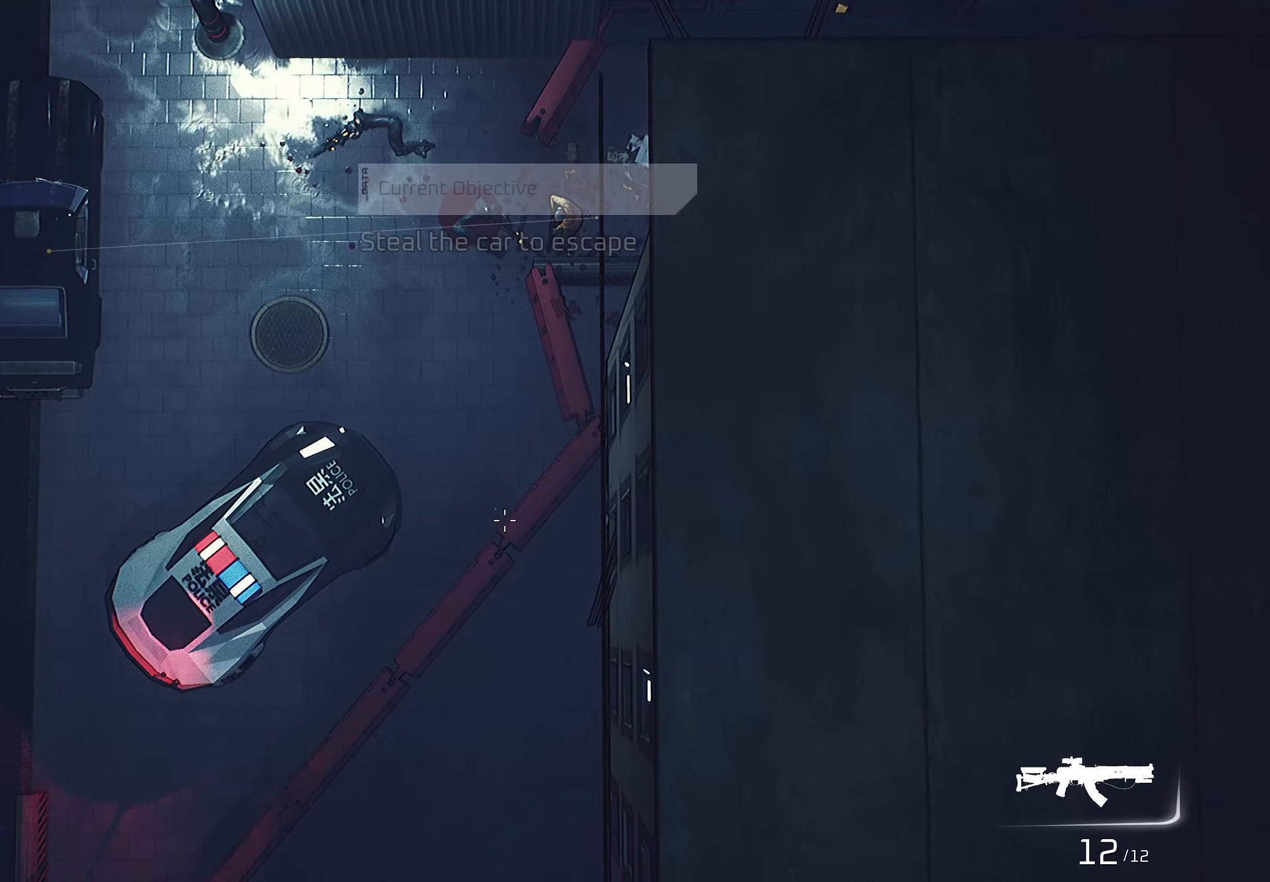
{"keys": [], "mouse": ["right"], "mouse_move": "still", "events": []}
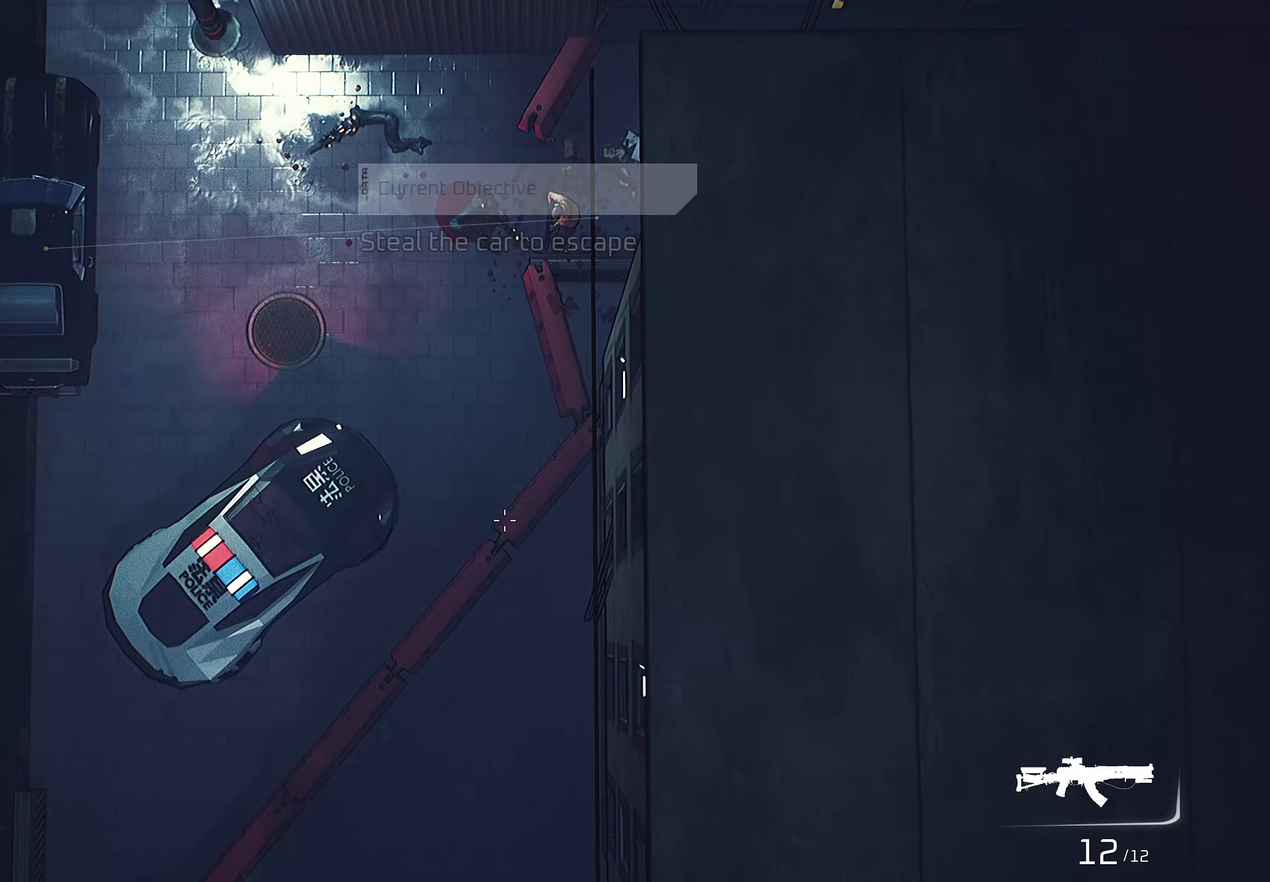
{"keys": ["a"], "mouse": ["right"], "mouse_move": "up", "events": [[134, "a", "down"], [134, "w", "down"], [484, "w", "up"]]}
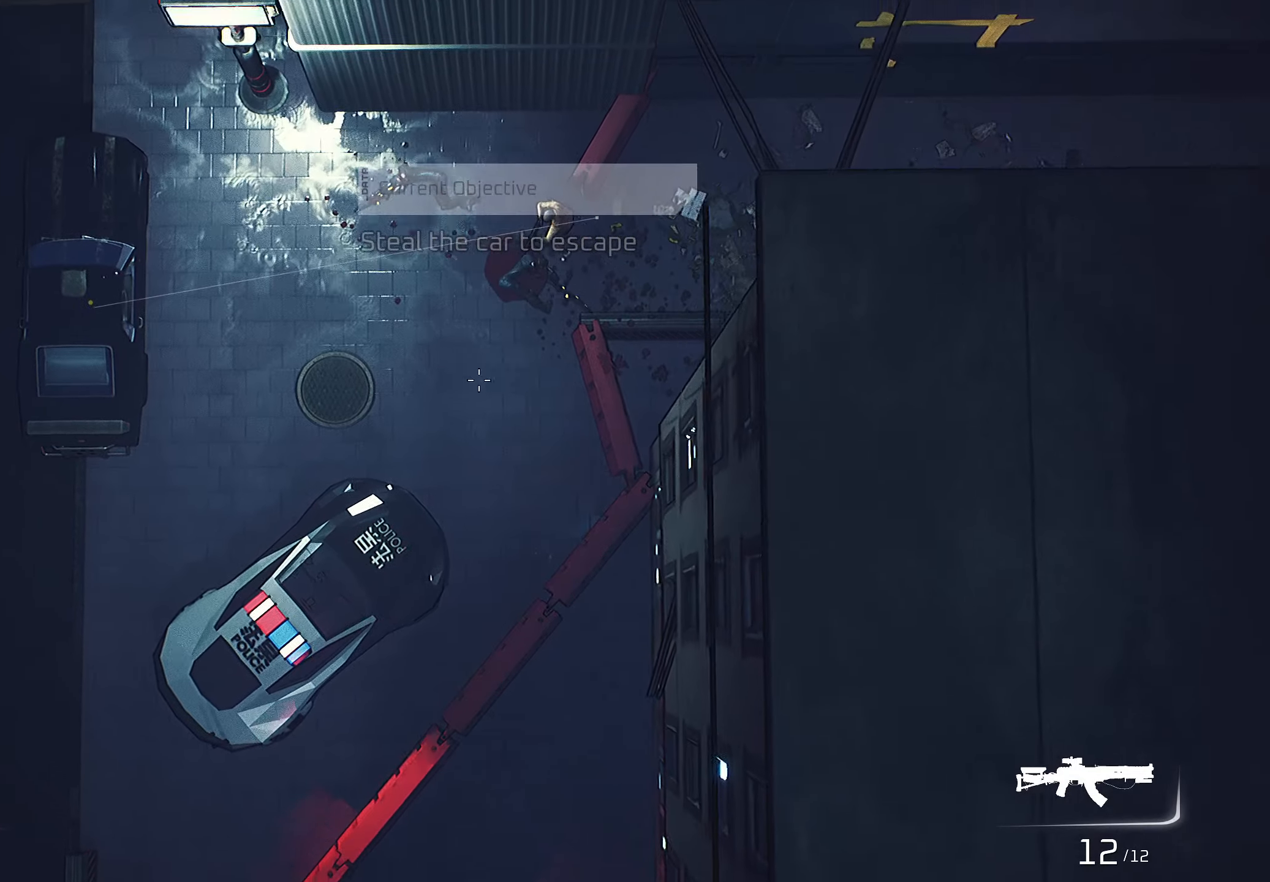
{"keys": ["a", "s"], "mouse": ["right"], "mouse_move": "still", "events": [[450, "s", "down"]]}
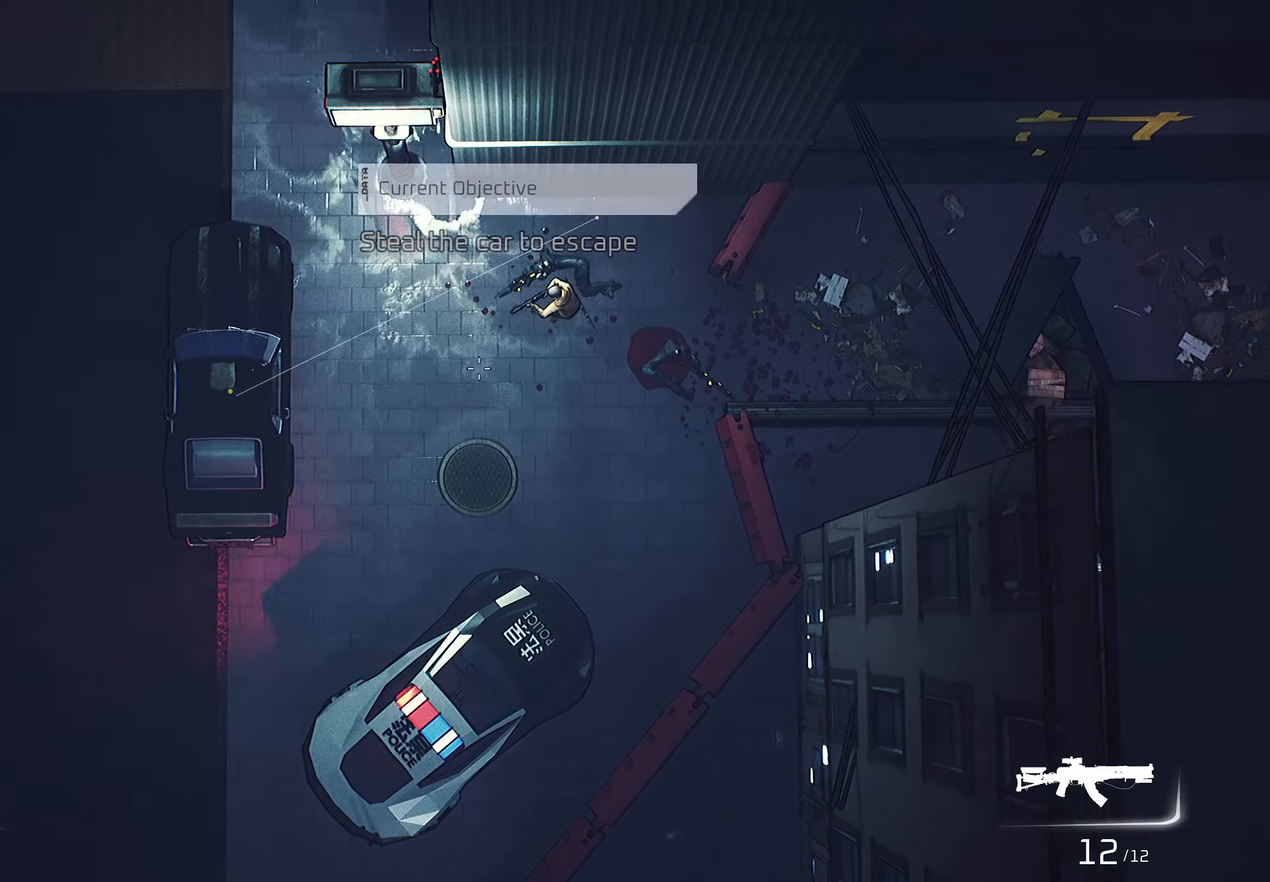
{"keys": ["a", "s"], "mouse": ["right"], "mouse_move": "still", "events": []}
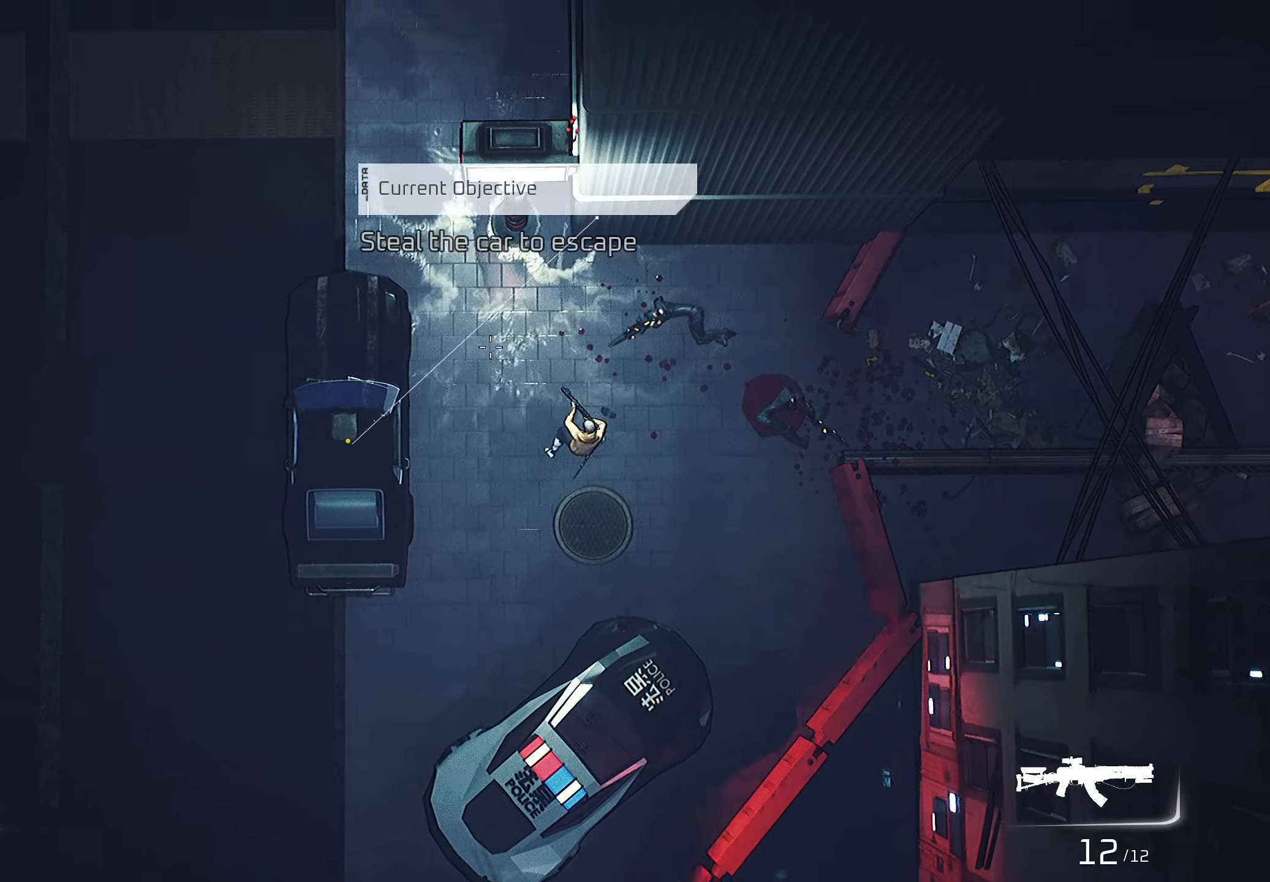
{"keys": ["a"], "mouse": ["right"], "mouse_move": "down", "events": [[17, "s", "up"]]}
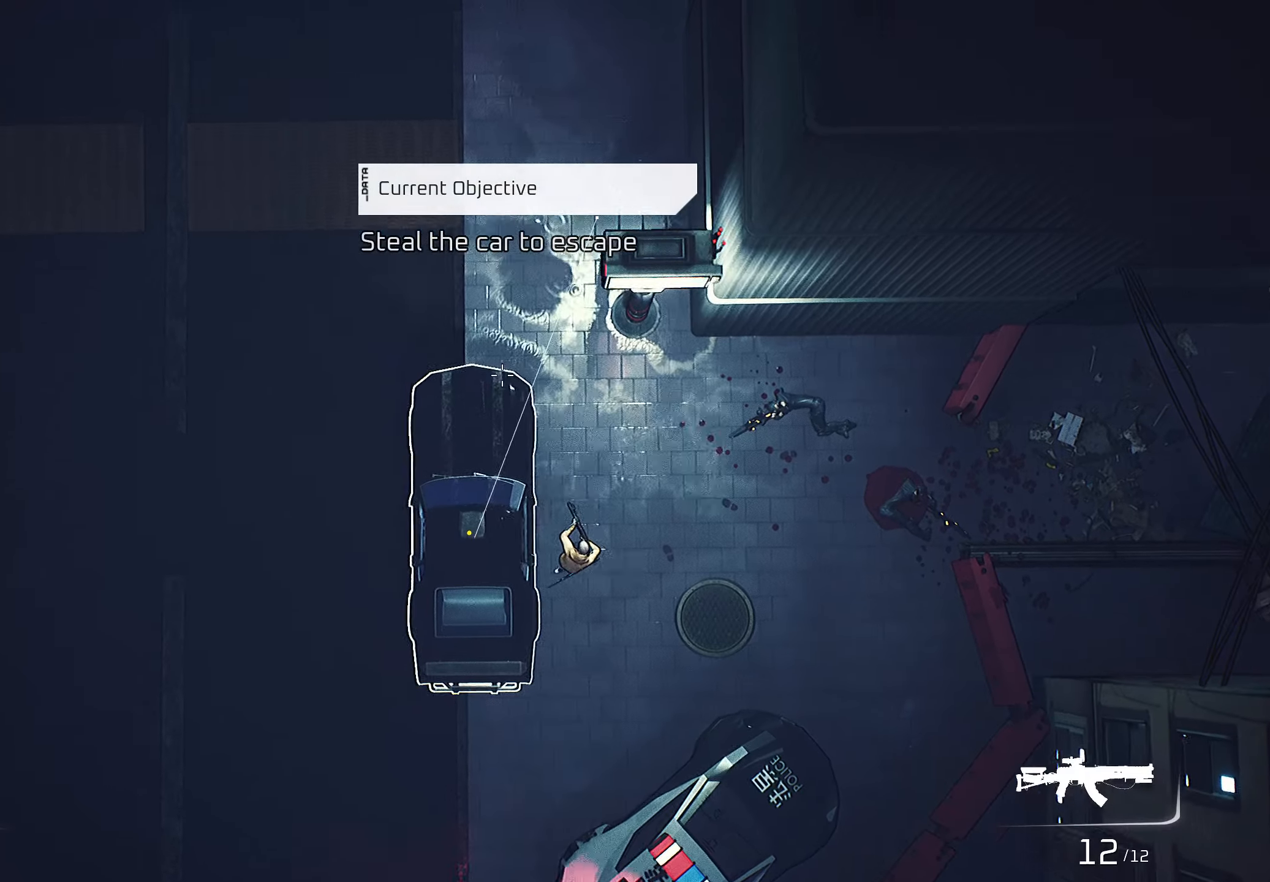
{"keys": [], "mouse": ["right"], "mouse_move": "down-left", "events": [[167, "a", "up"]]}
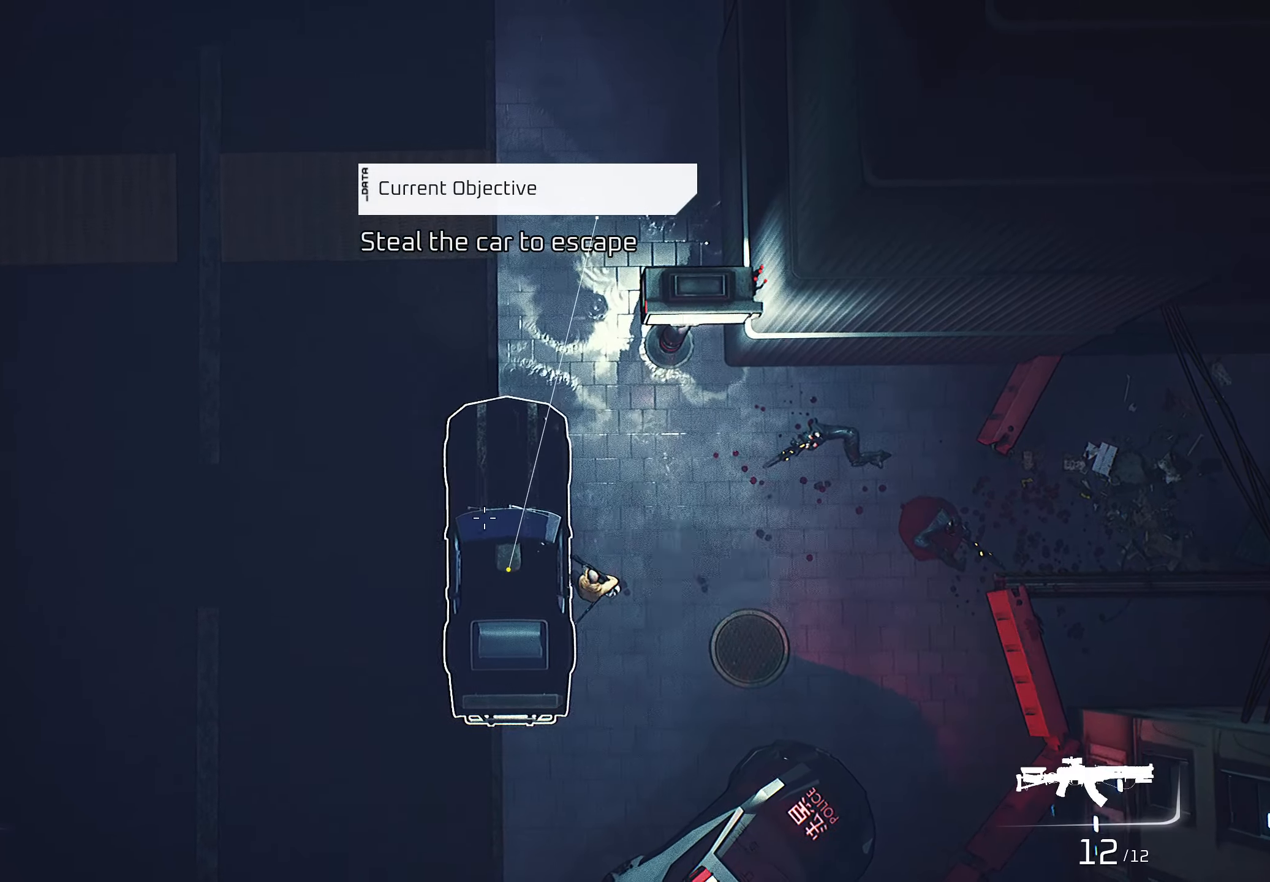
{"keys": [], "mouse": ["right"], "mouse_move": "still", "events": [[167, "e", "down"], [234, "e", "up"]]}
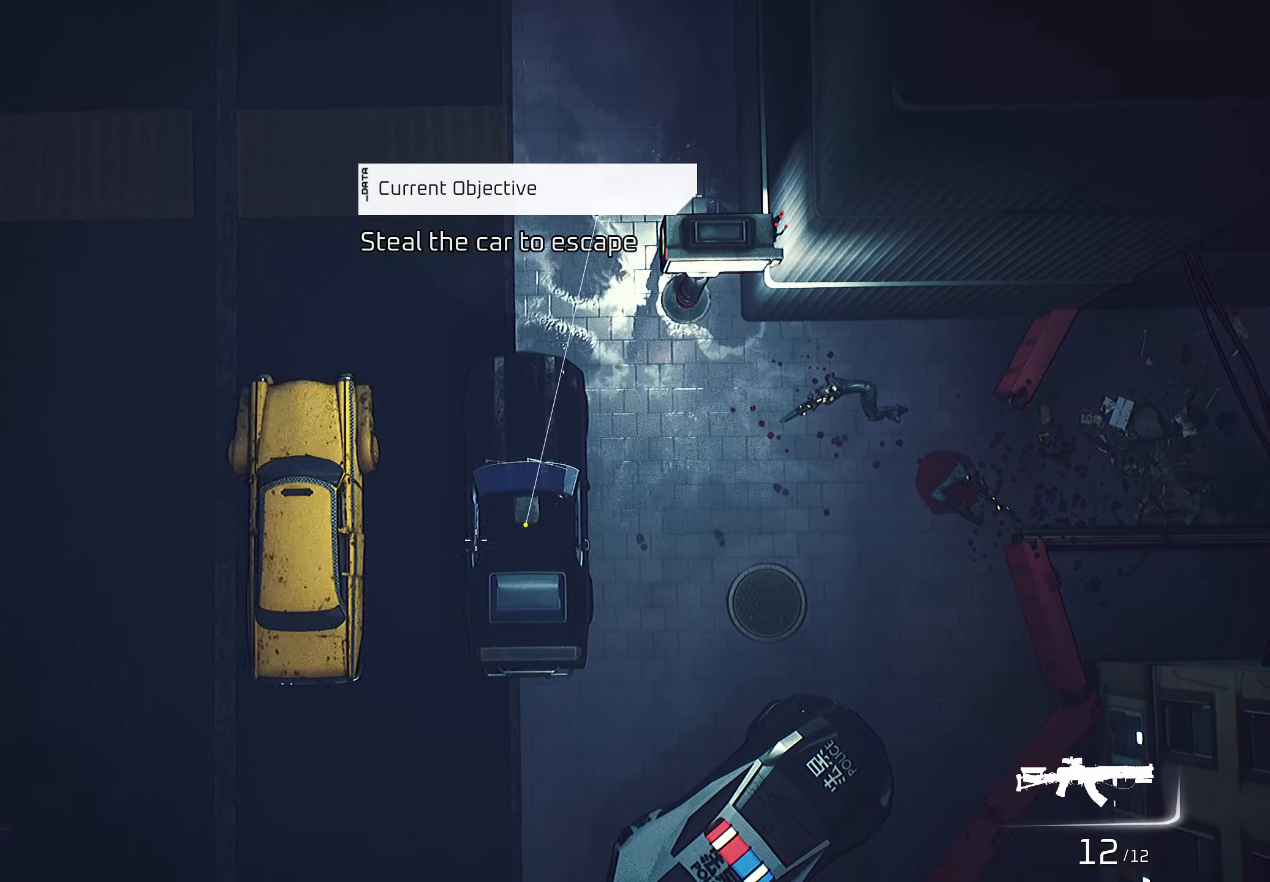
{"keys": [], "mouse": [], "mouse_move": "still", "events": [[434, "mouse_right", "up"]]}
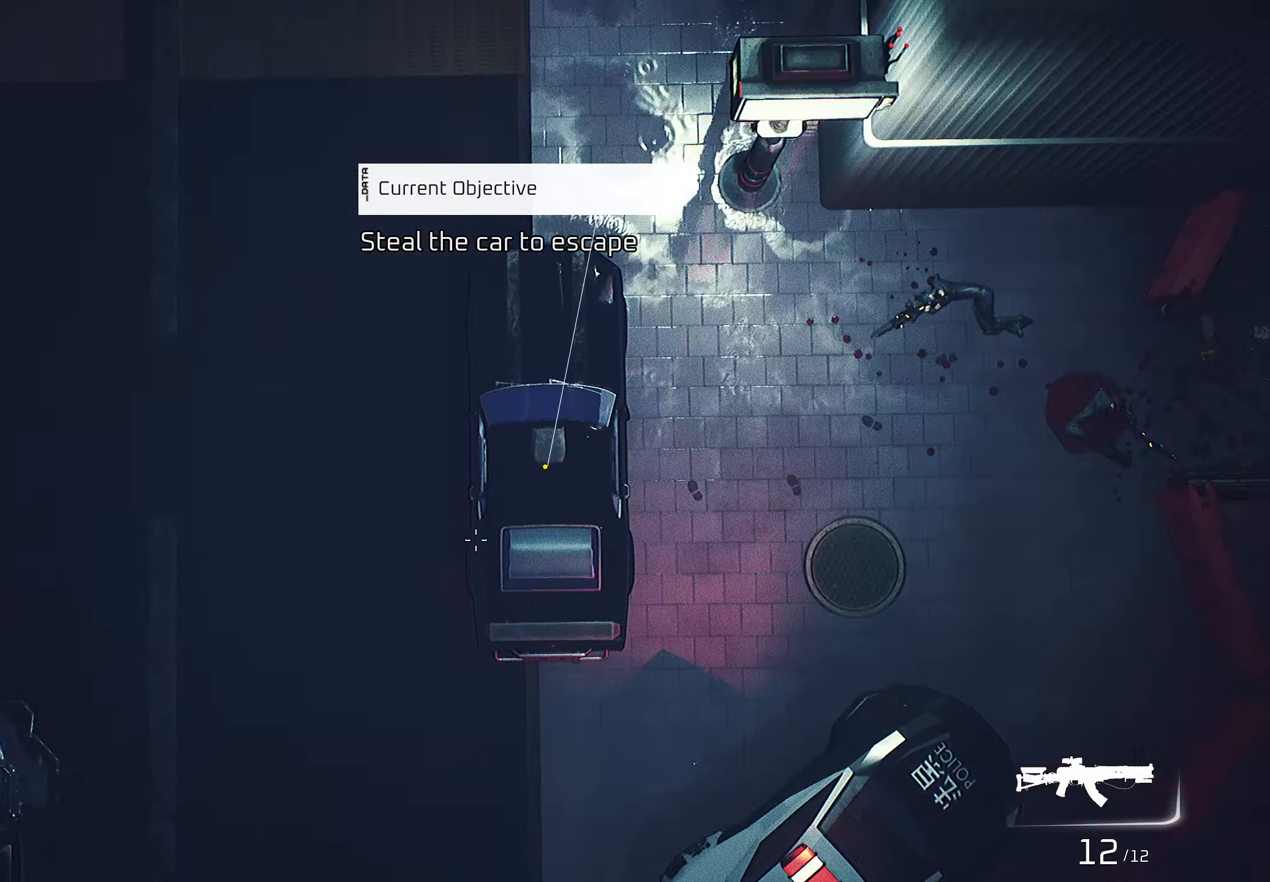
{"keys": [], "mouse": [], "mouse_move": "still", "events": []}
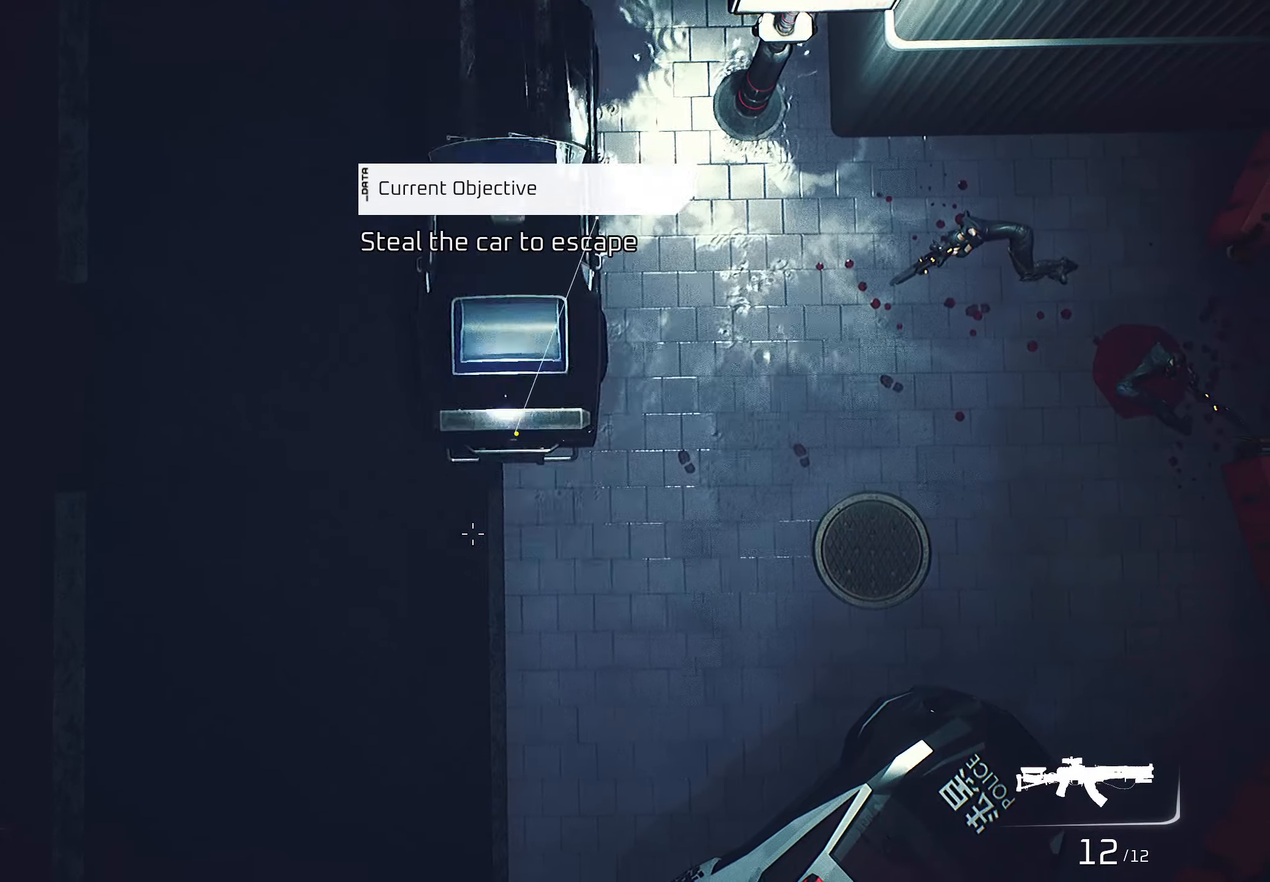
{"keys": [], "mouse": [], "mouse_move": "still", "events": []}
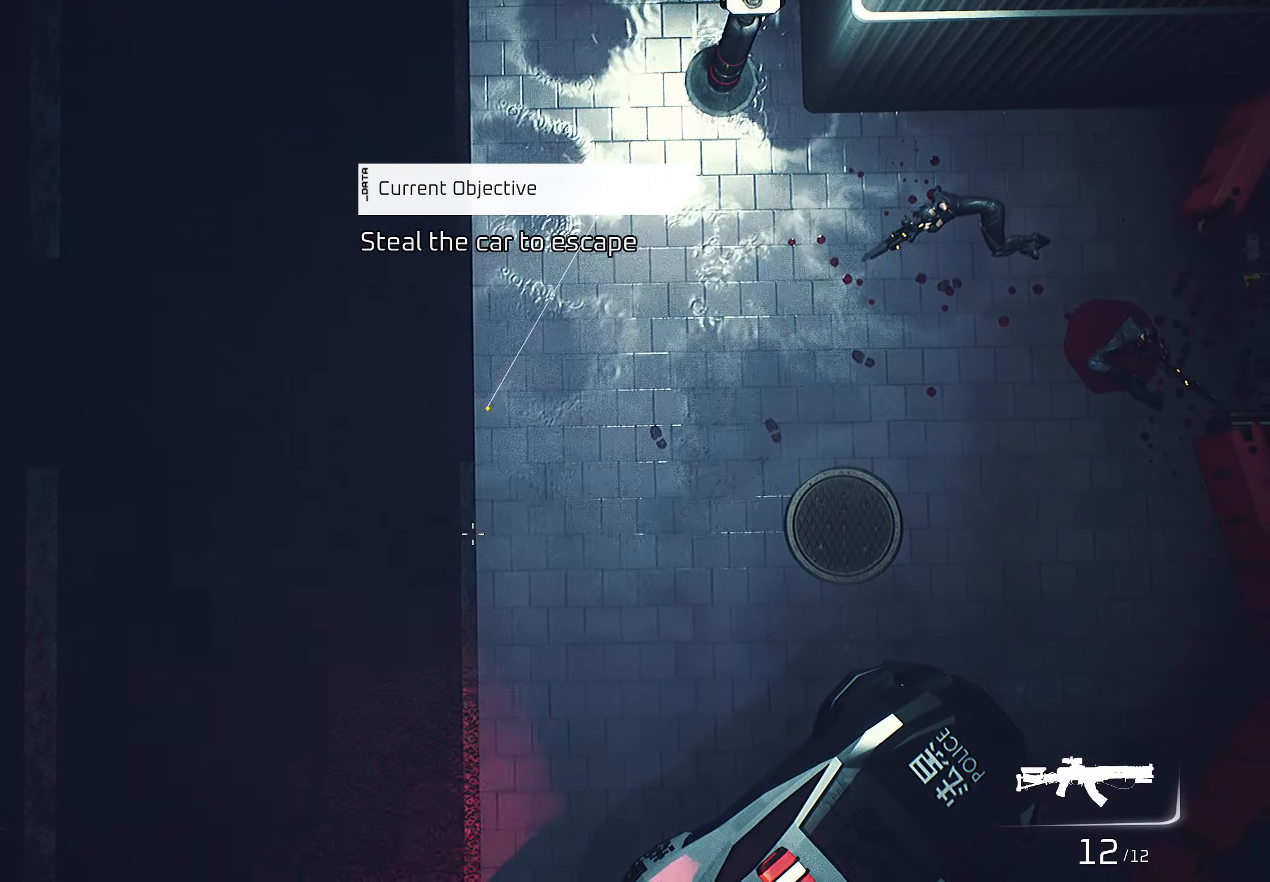
{"keys": [], "mouse": [], "mouse_move": "still", "events": []}
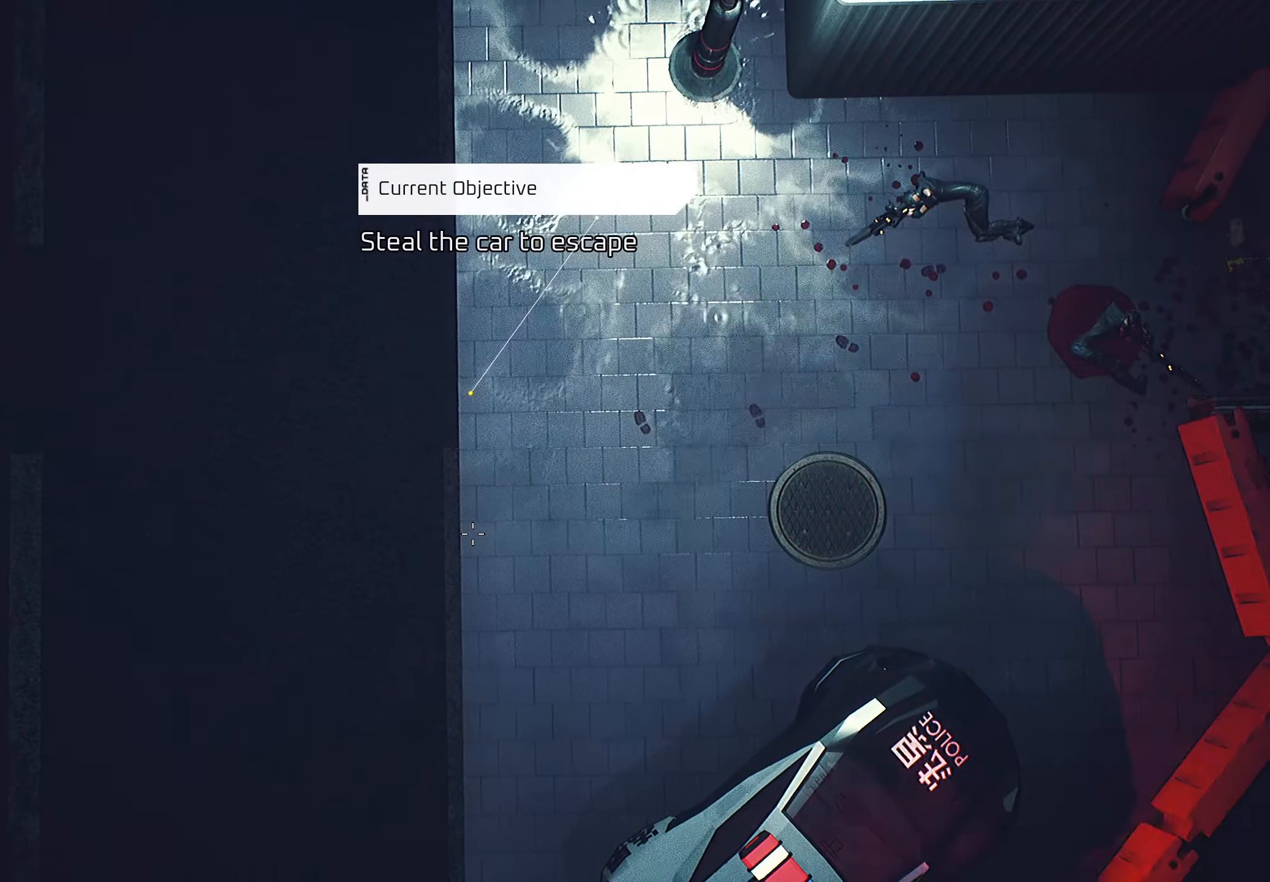
{"keys": [], "mouse": [], "mouse_move": "still", "events": []}
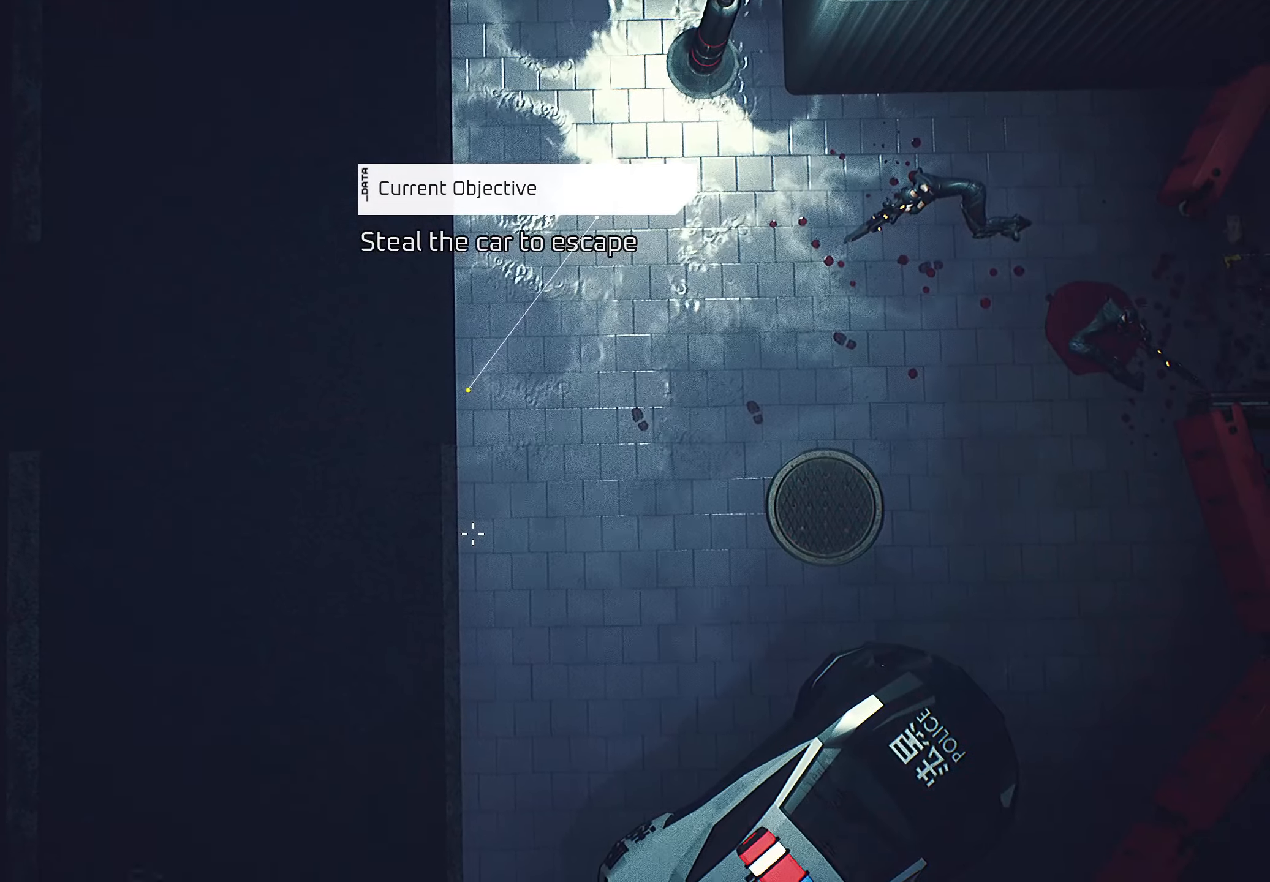
{"keys": [], "mouse": [], "mouse_move": "still", "events": []}
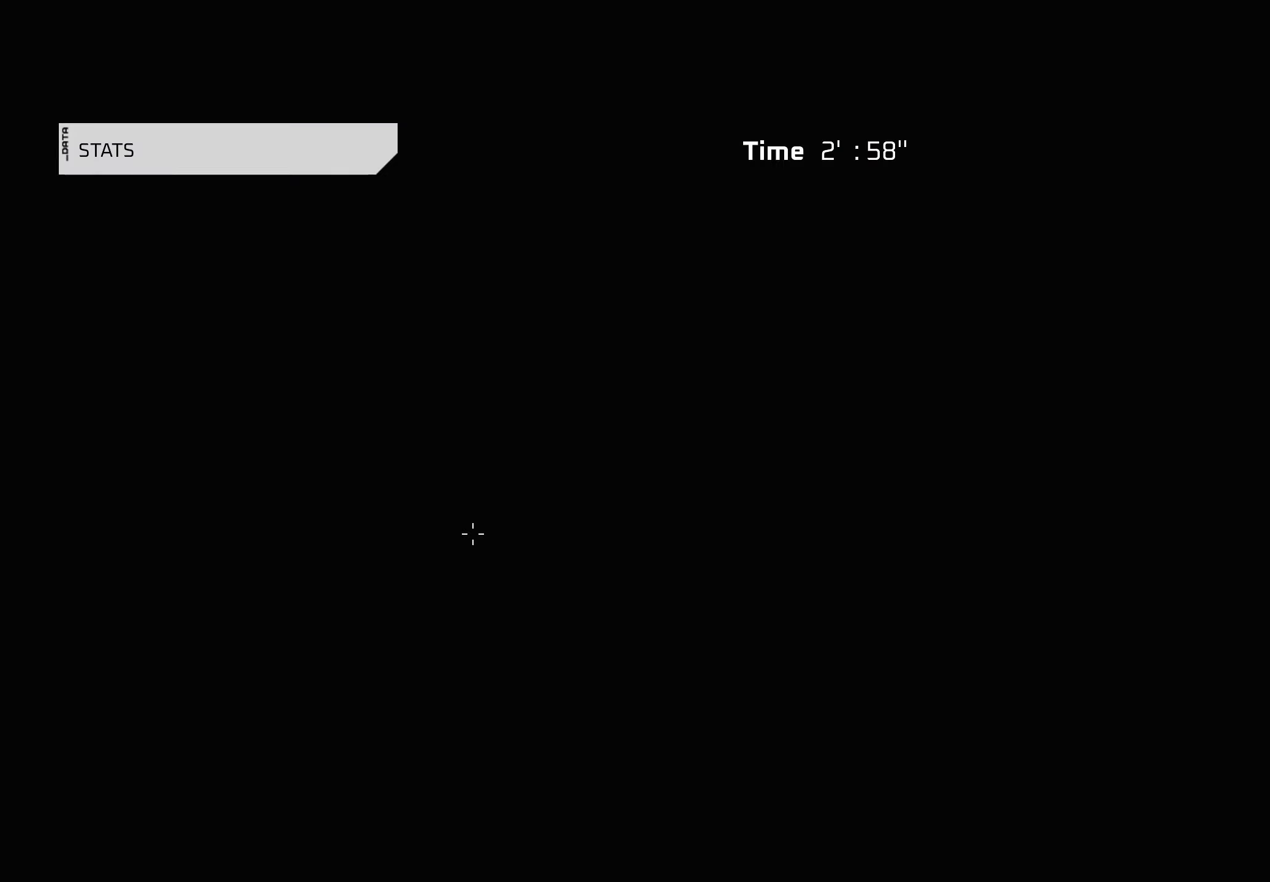
{"keys": [], "mouse": [], "mouse_move": "still", "events": []}
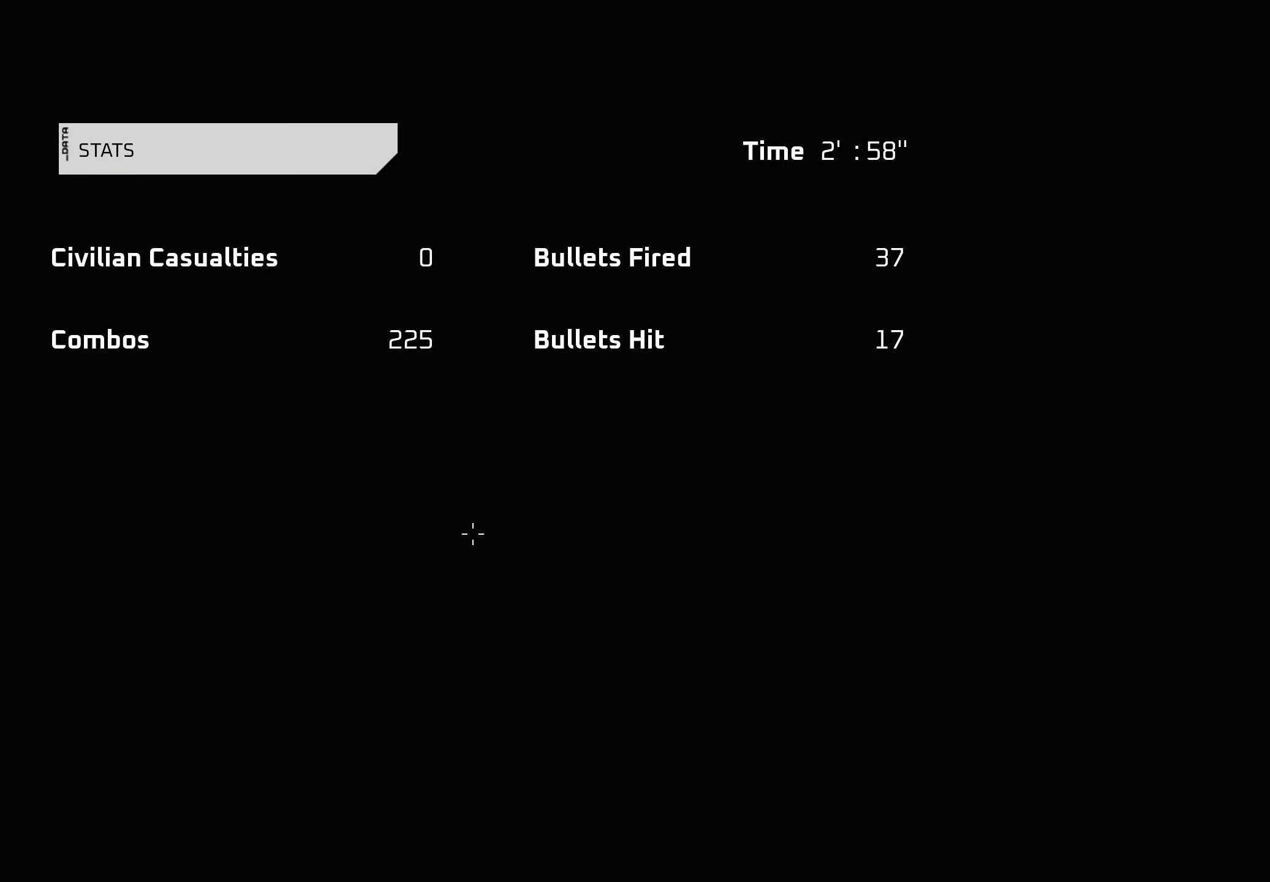
{"keys": [], "mouse": [], "mouse_move": "still", "events": []}
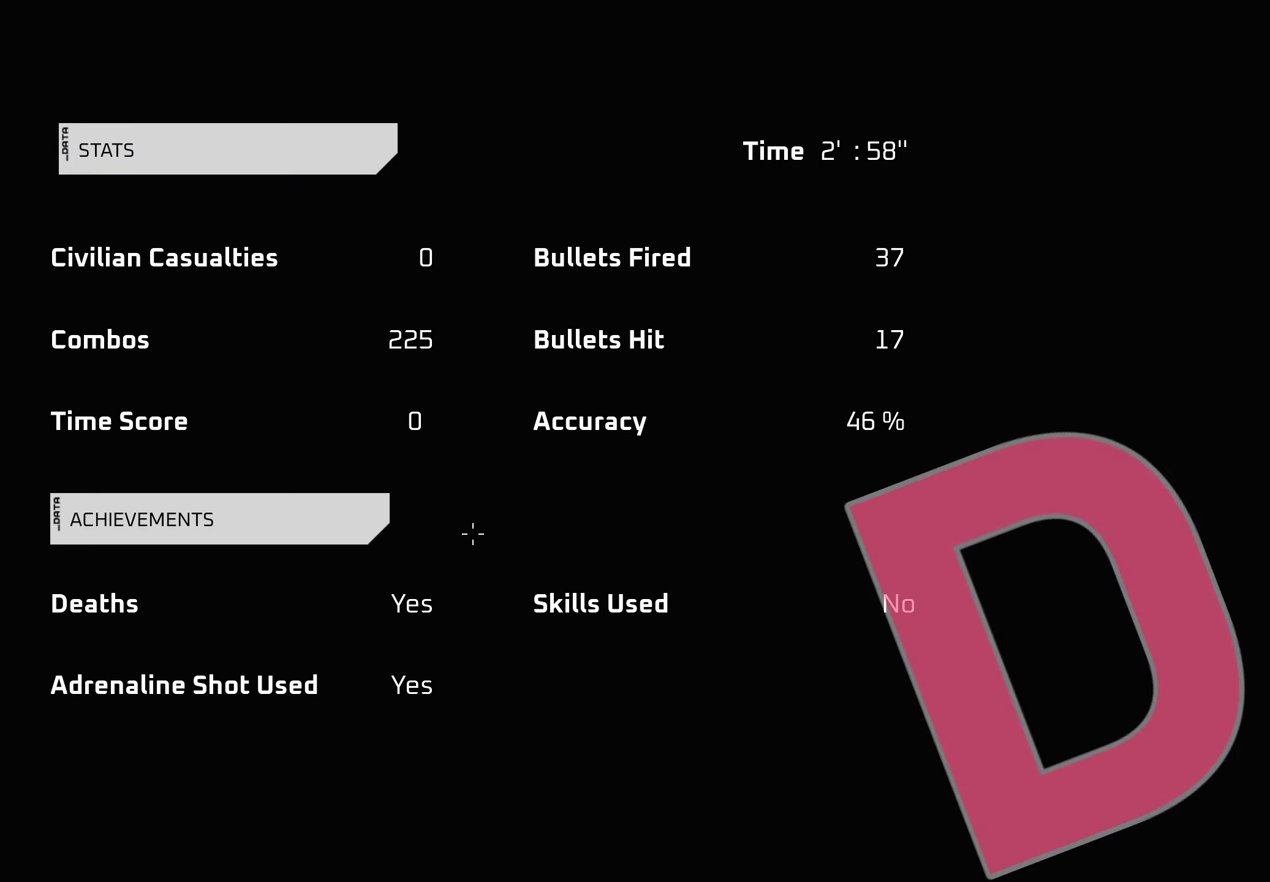
{"keys": [], "mouse": [], "mouse_move": "still", "events": []}
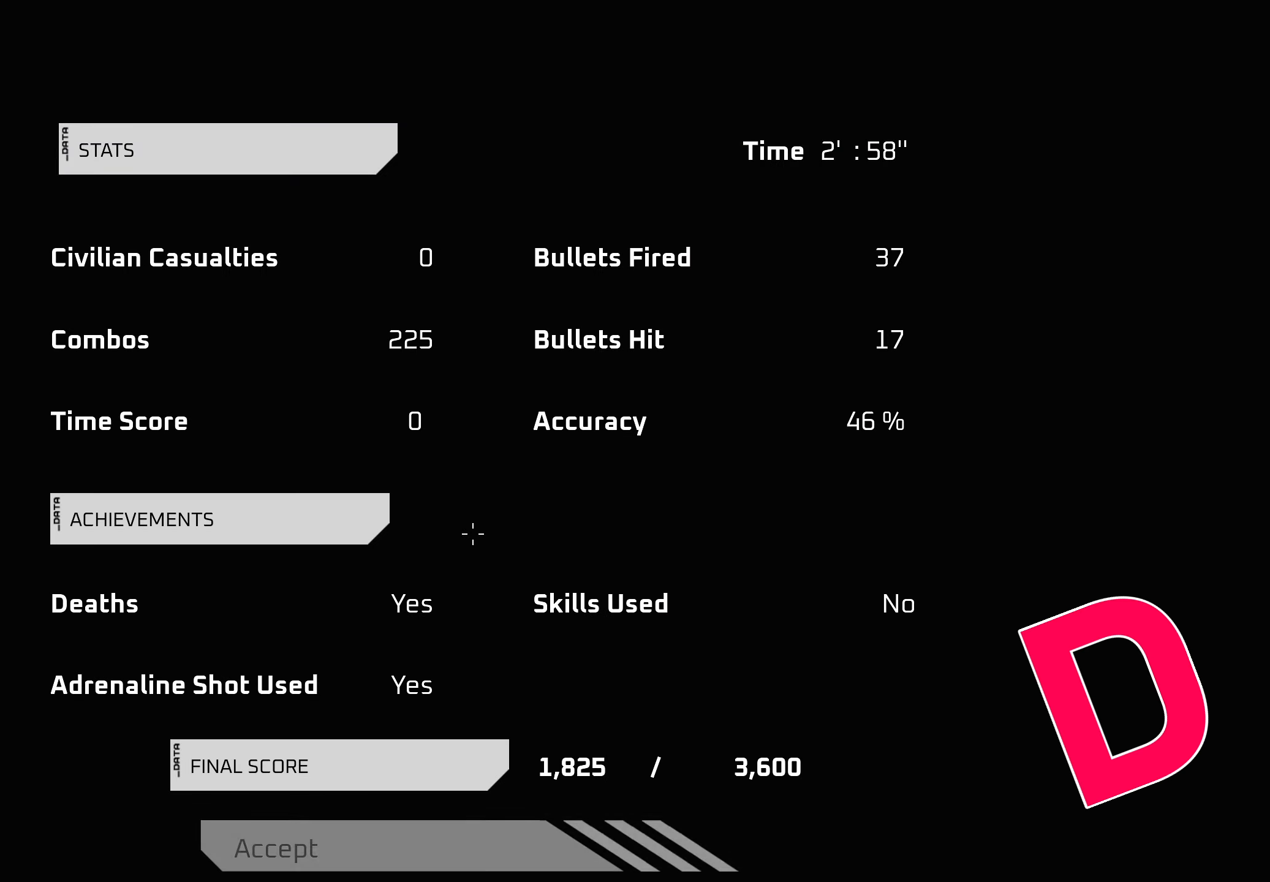
{"keys": ["alt", "ctrl"], "mouse": [], "mouse_move": "still", "events": [[67, "alt", "down"], [67, "ctrl", "down"]]}
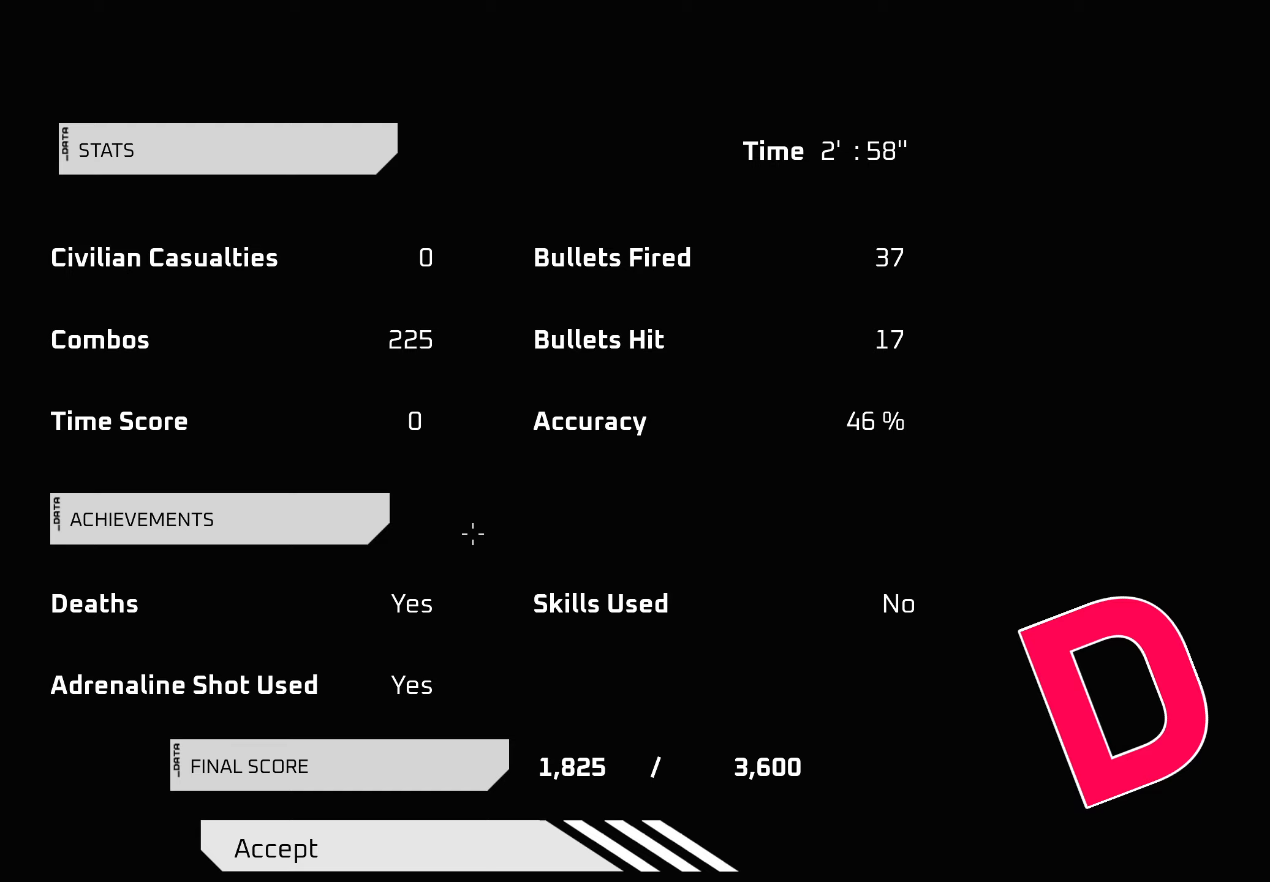
{"keys": [], "mouse": [], "mouse_move": "still", "events": [[34, "alt", "up"], [34, "ctrl", "up"]]}
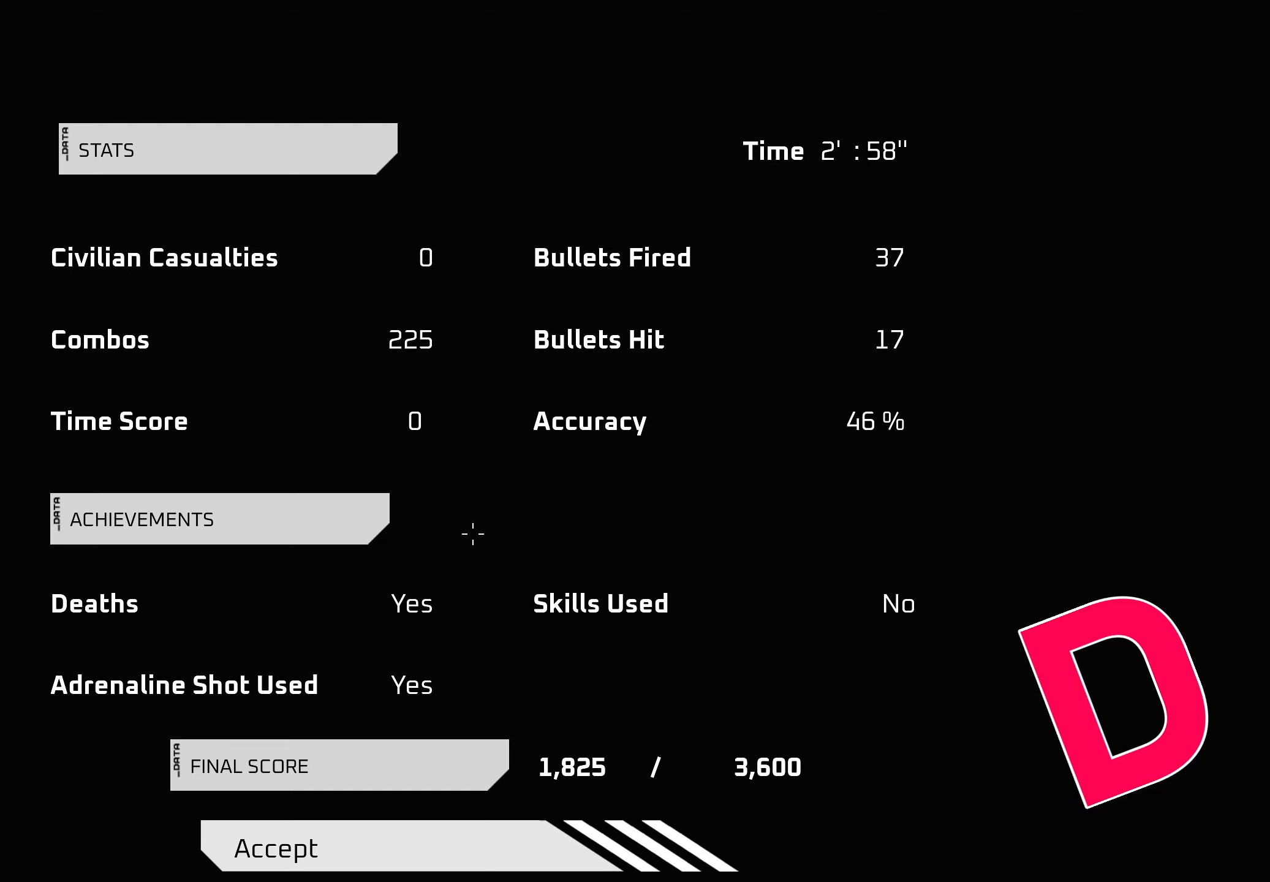
{"keys": [], "mouse": [], "mouse_move": "still", "events": []}
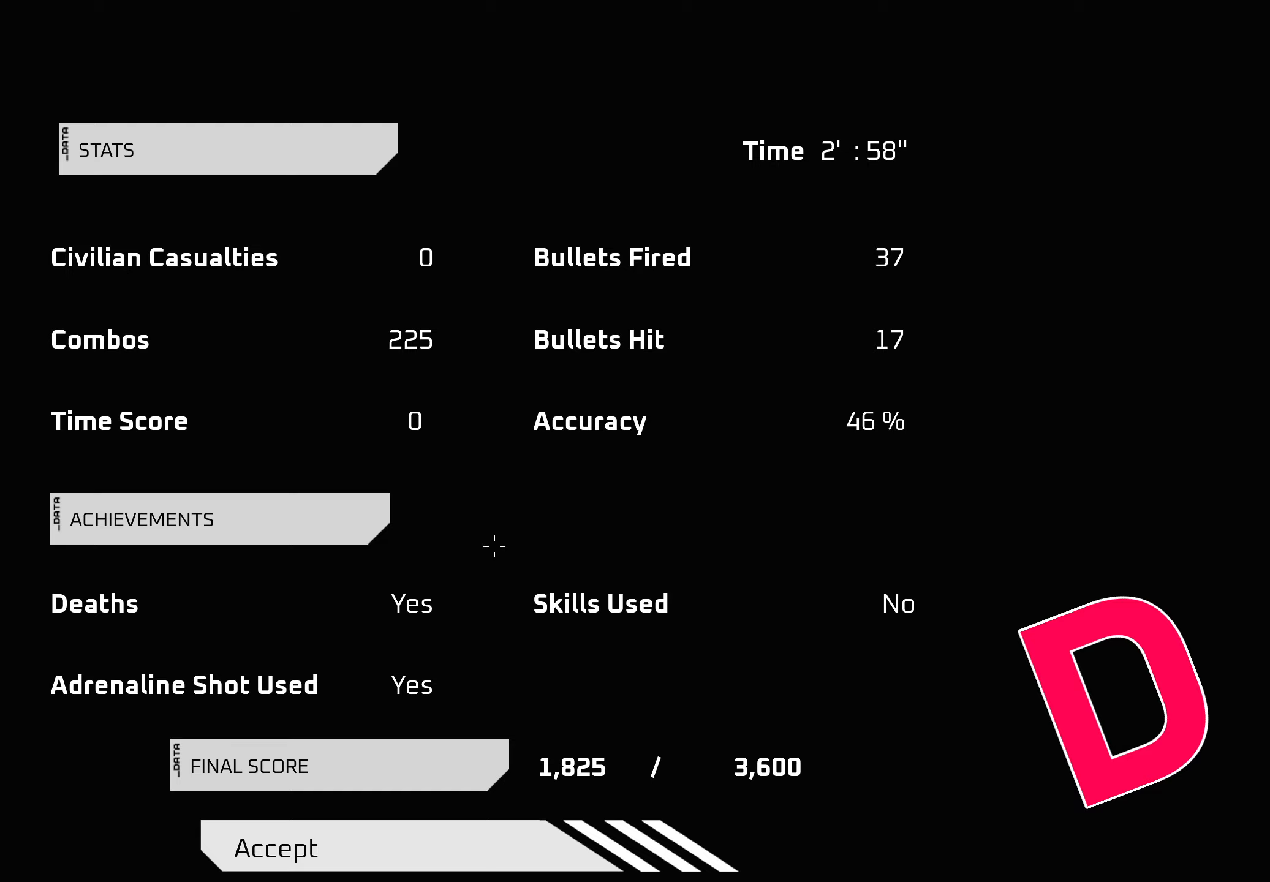
{"keys": [], "mouse": [], "mouse_move": "down-left", "events": []}
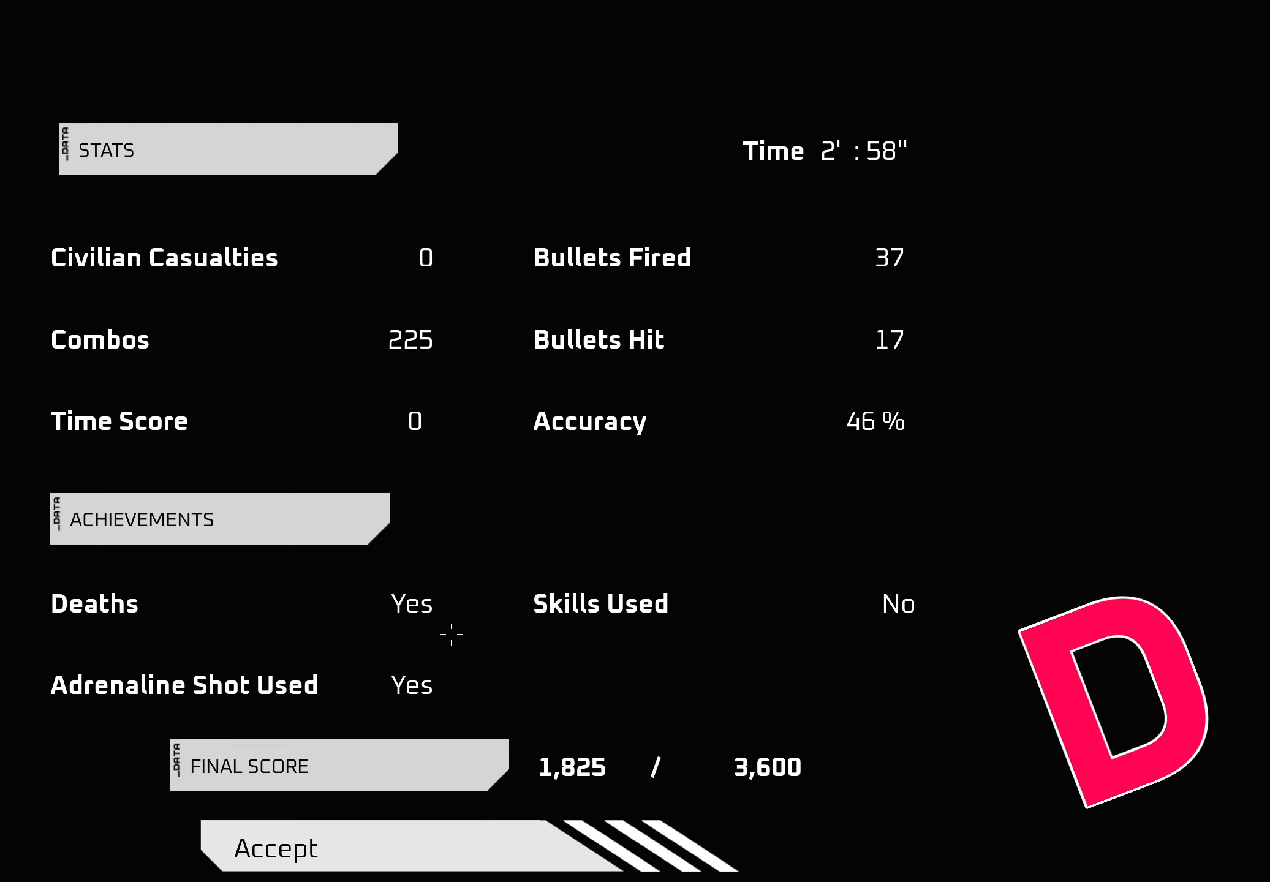
{"keys": [], "mouse": [], "mouse_move": "down", "events": []}
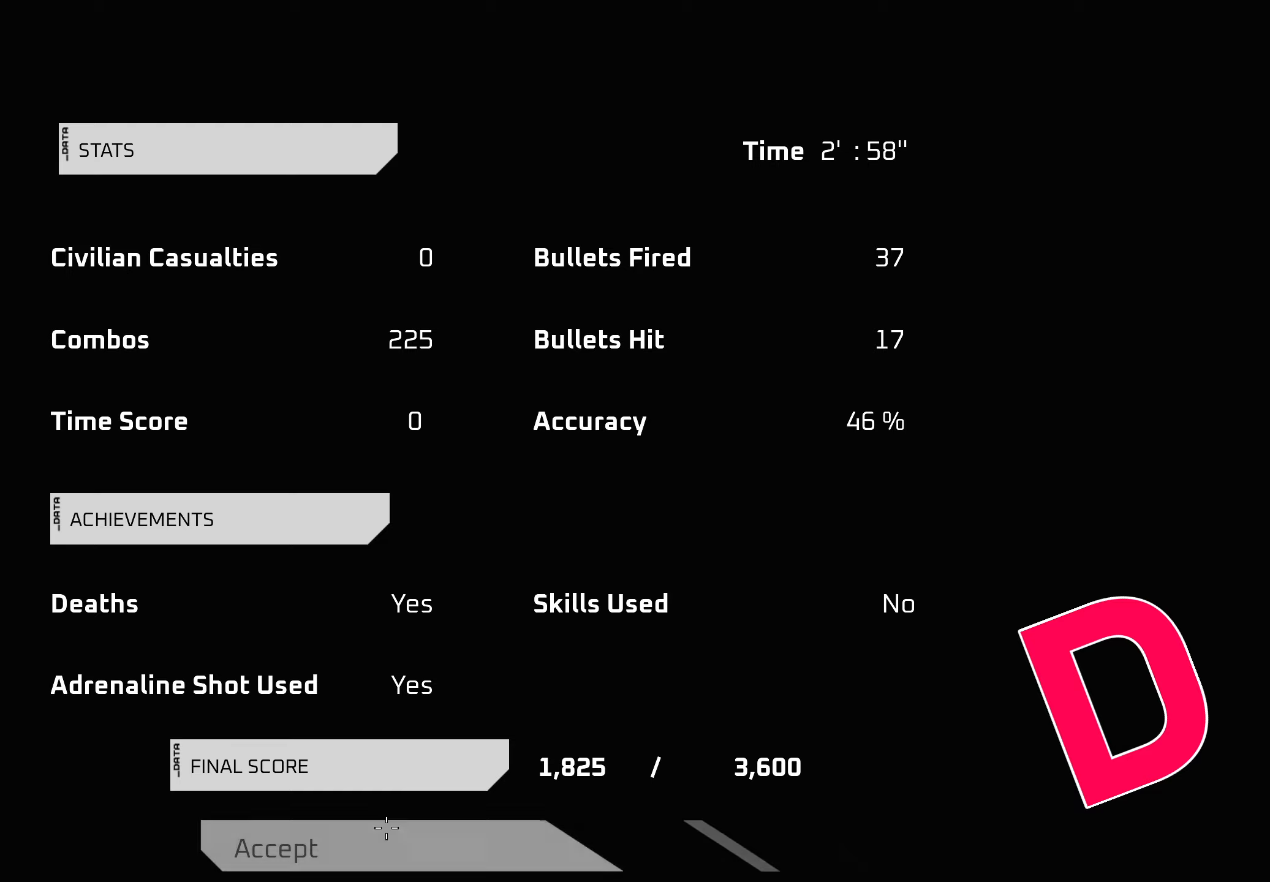
{"keys": [], "mouse": [], "mouse_move": "still", "events": [[367, "mouse_left", "down"], [434, "mouse_left", "up"]]}